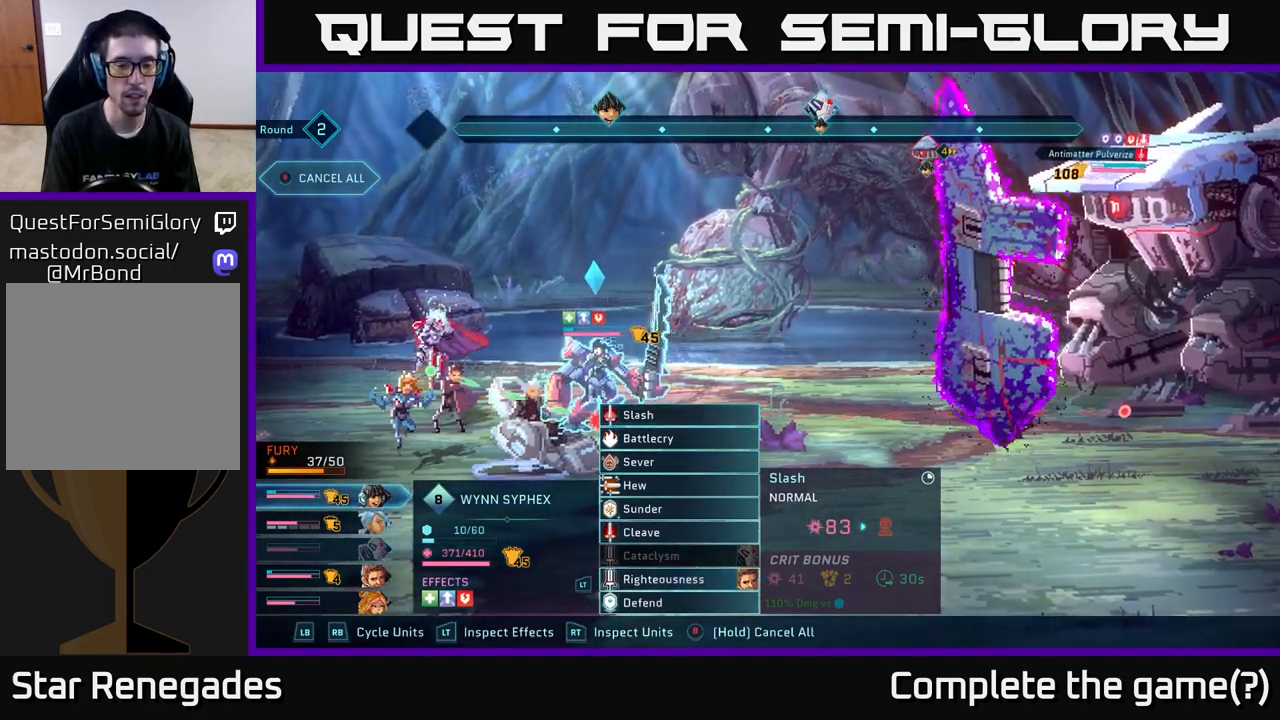
Gameplay with a controller (Xbox layout); each line is a JSON object with the inputs held at the frame after it. "events" lists button and stick changes between this image and that frame as [ms after this image, input, new state], when the widget could be followed in between.
{"buttons": [], "left_stick": "down", "right_stick": "center", "events": [[433, "left_stick", "down"]]}
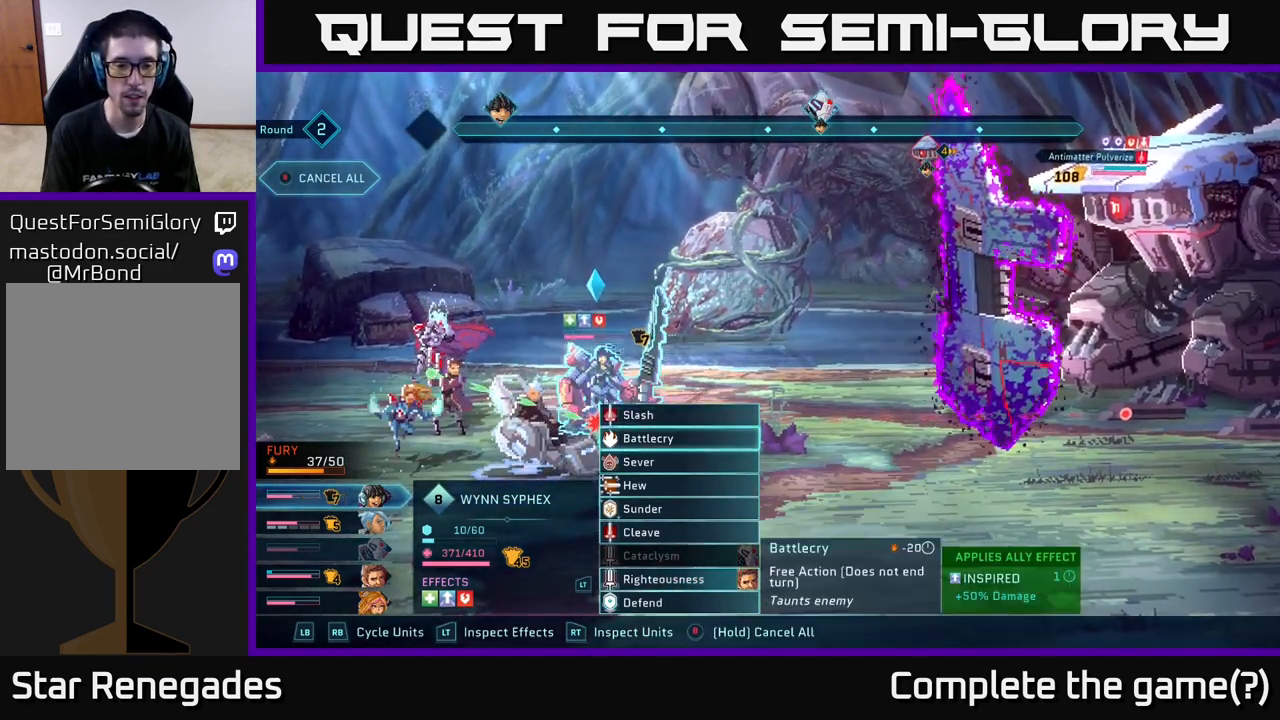
{"buttons": [], "left_stick": "down", "right_stick": "center", "events": [[100, "left_stick", "center"], [217, "left_stick", "down"], [333, "left_stick", "center"], [467, "left_stick", "down"]]}
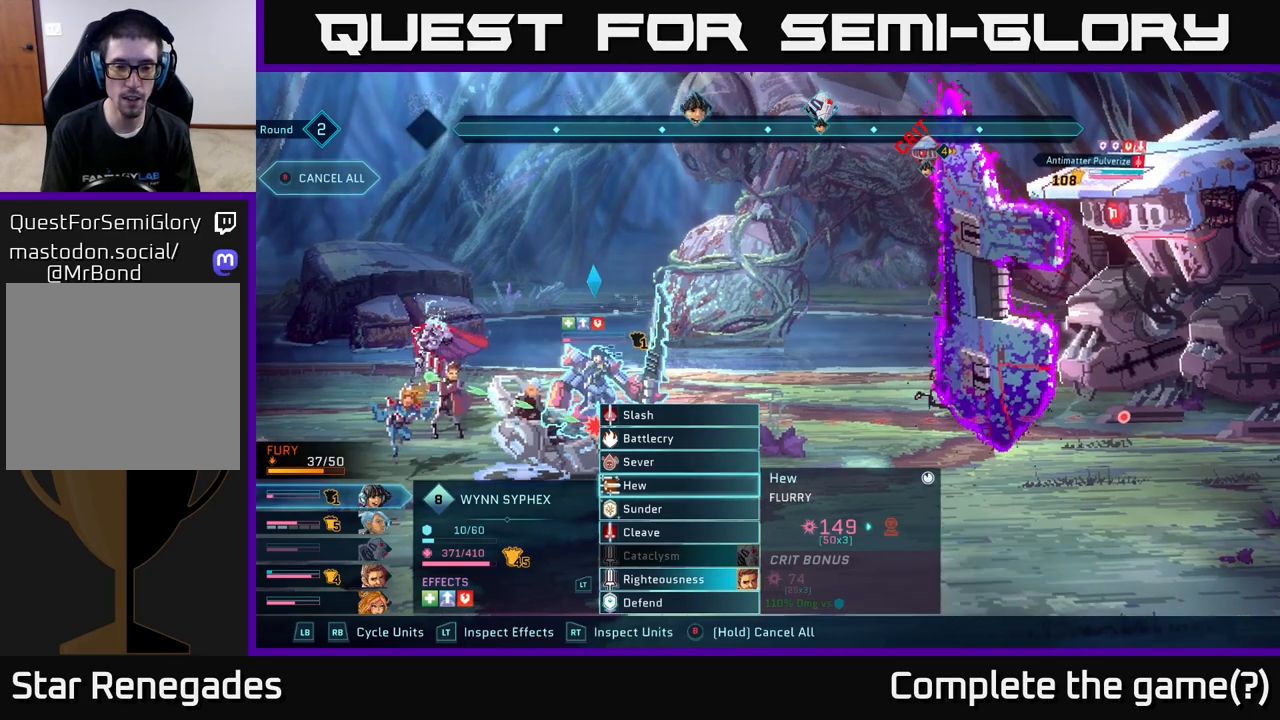
{"buttons": [], "left_stick": "up", "right_stick": "center", "events": [[67, "left_stick", "center"], [217, "left_stick", "down"], [317, "left_stick", "center"], [467, "left_stick", "up"]]}
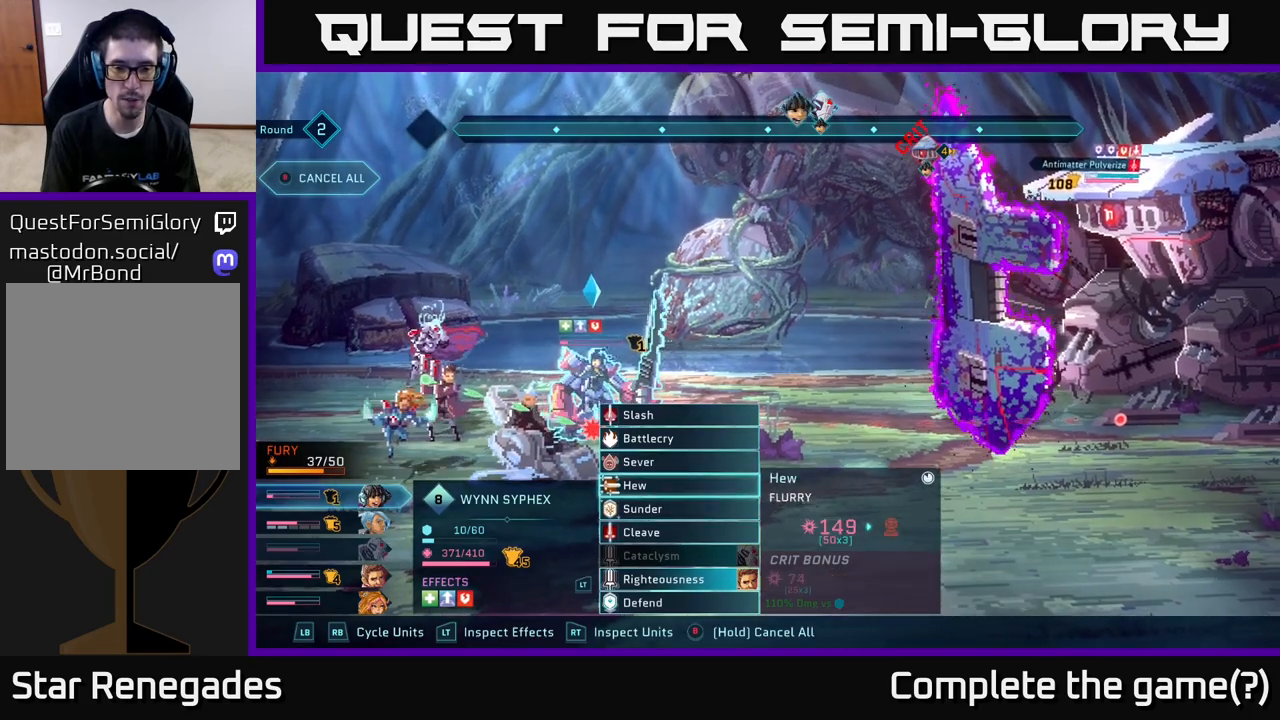
{"buttons": [], "left_stick": "center", "right_stick": "center", "events": [[67, "left_stick", "center"], [150, "left_stick", "up"], [267, "left_stick", "center"]]}
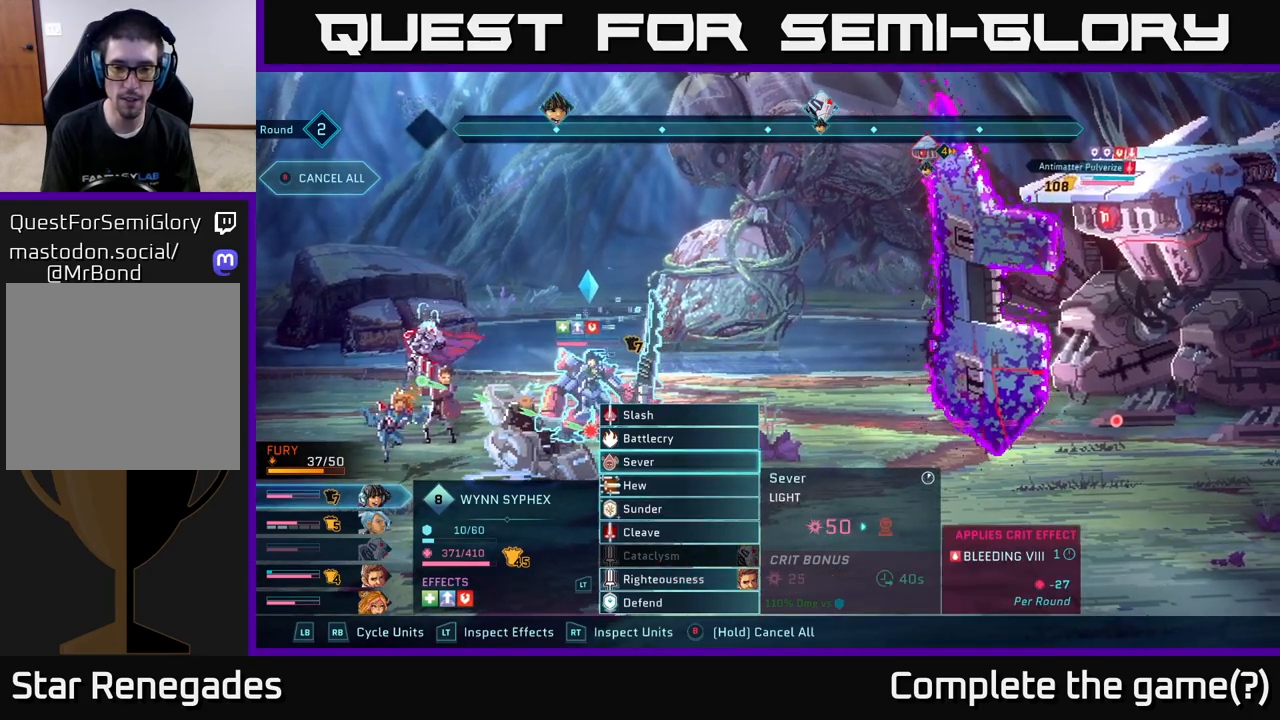
{"buttons": [], "left_stick": "center", "right_stick": "center", "events": []}
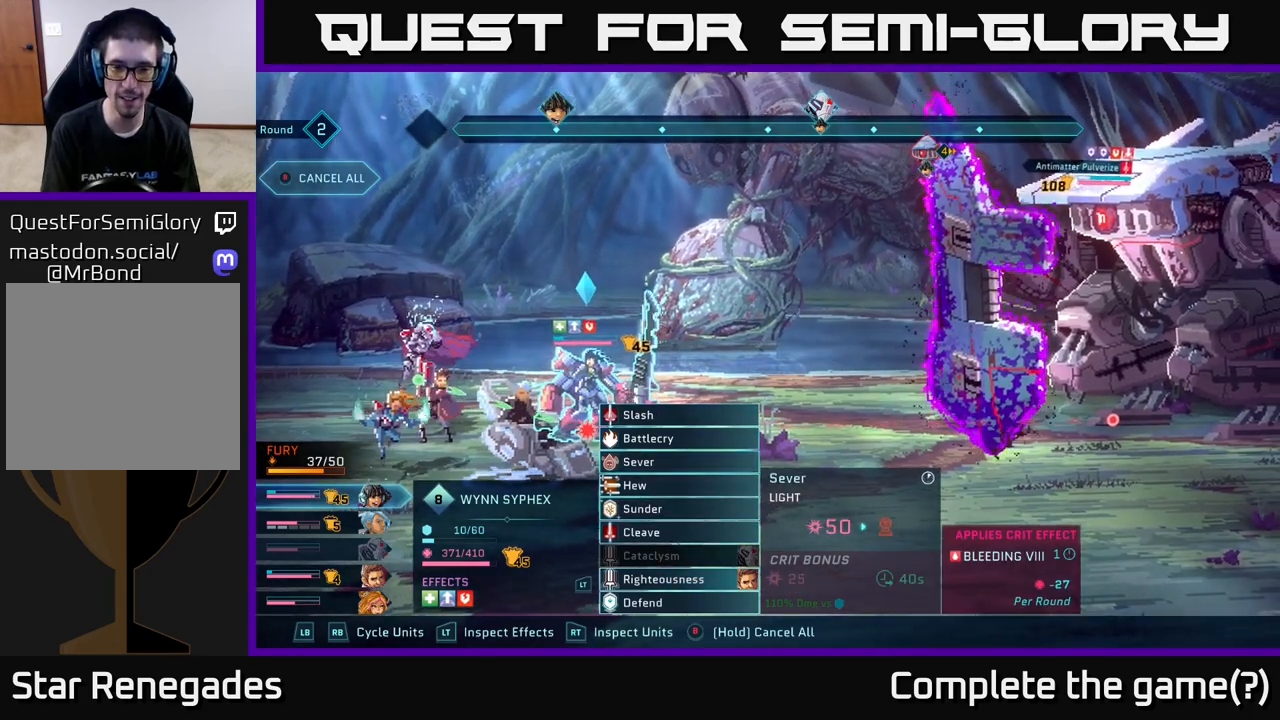
{"buttons": [], "left_stick": "down", "right_stick": "center", "events": [[67, "left_stick", "down"], [250, "left_stick", "center"], [500, "left_stick", "down"]]}
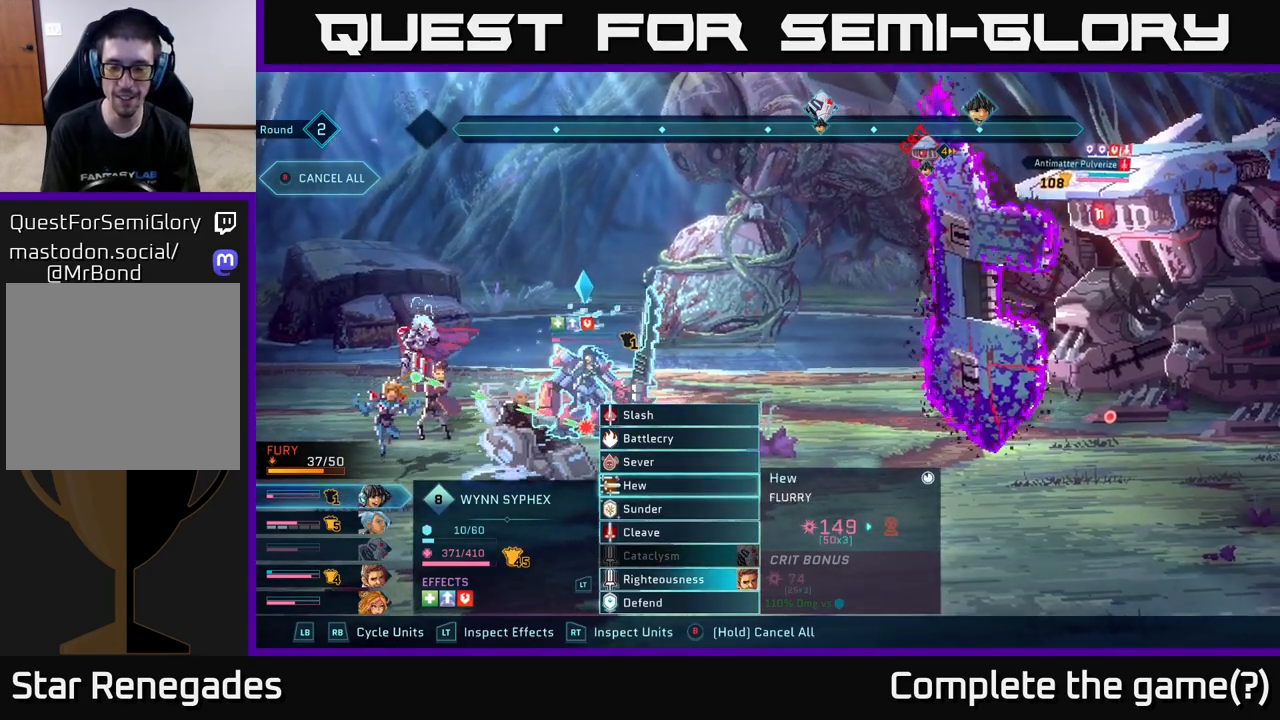
{"buttons": [], "left_stick": "center", "right_stick": "center", "events": [[183, "left_stick", "center"]]}
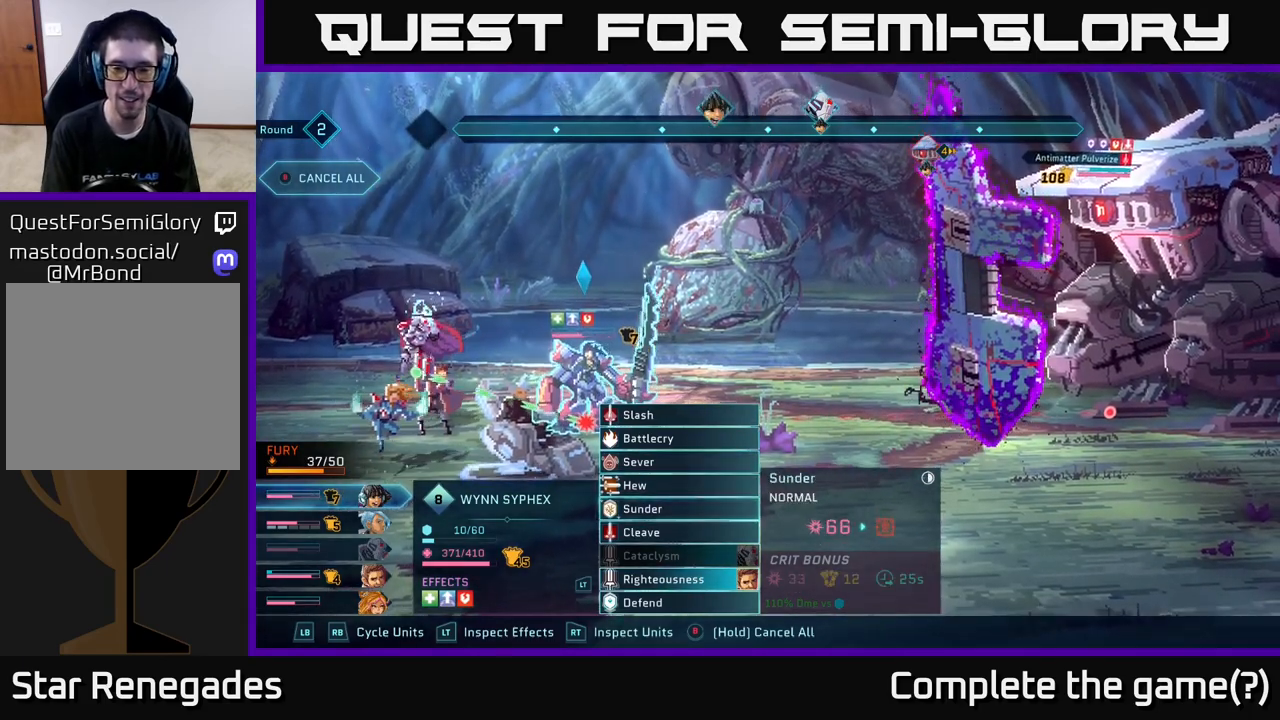
{"buttons": [], "left_stick": "center", "right_stick": "center", "events": [[100, "left_stick", "up"], [233, "left_stick", "center"]]}
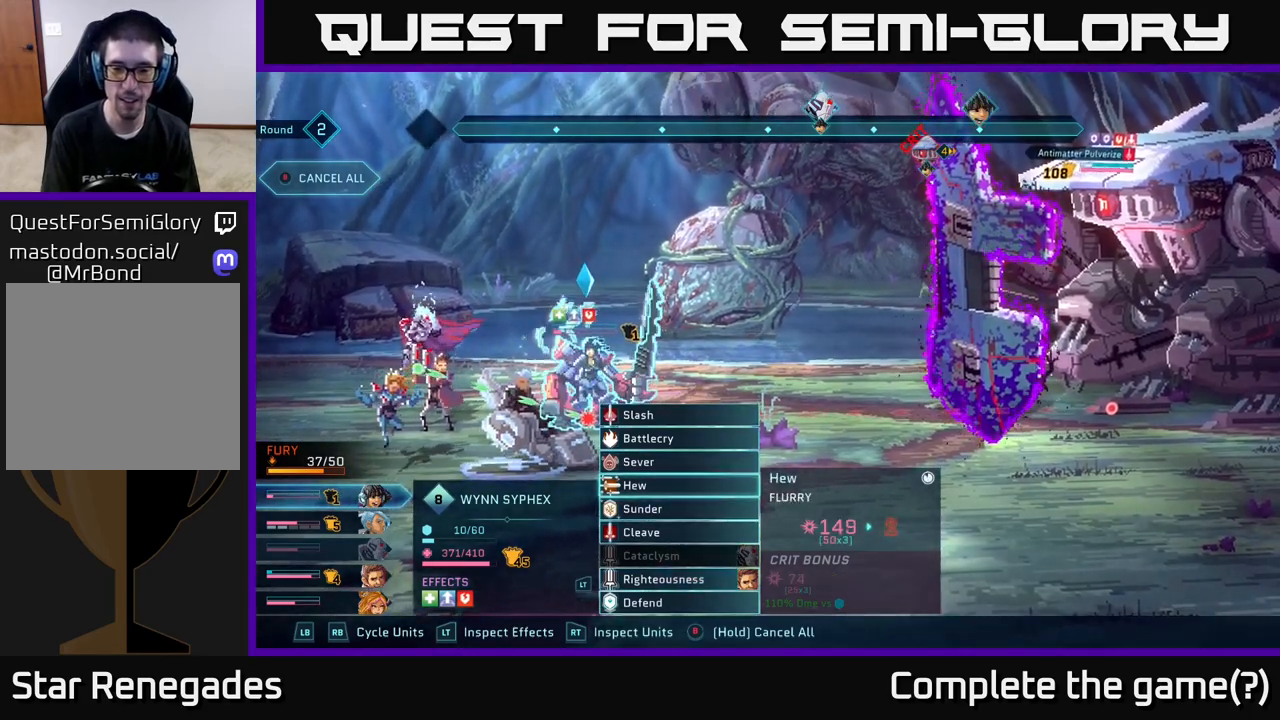
{"buttons": ["A"], "left_stick": "center", "right_stick": "center", "events": [[500, "A", "down"]]}
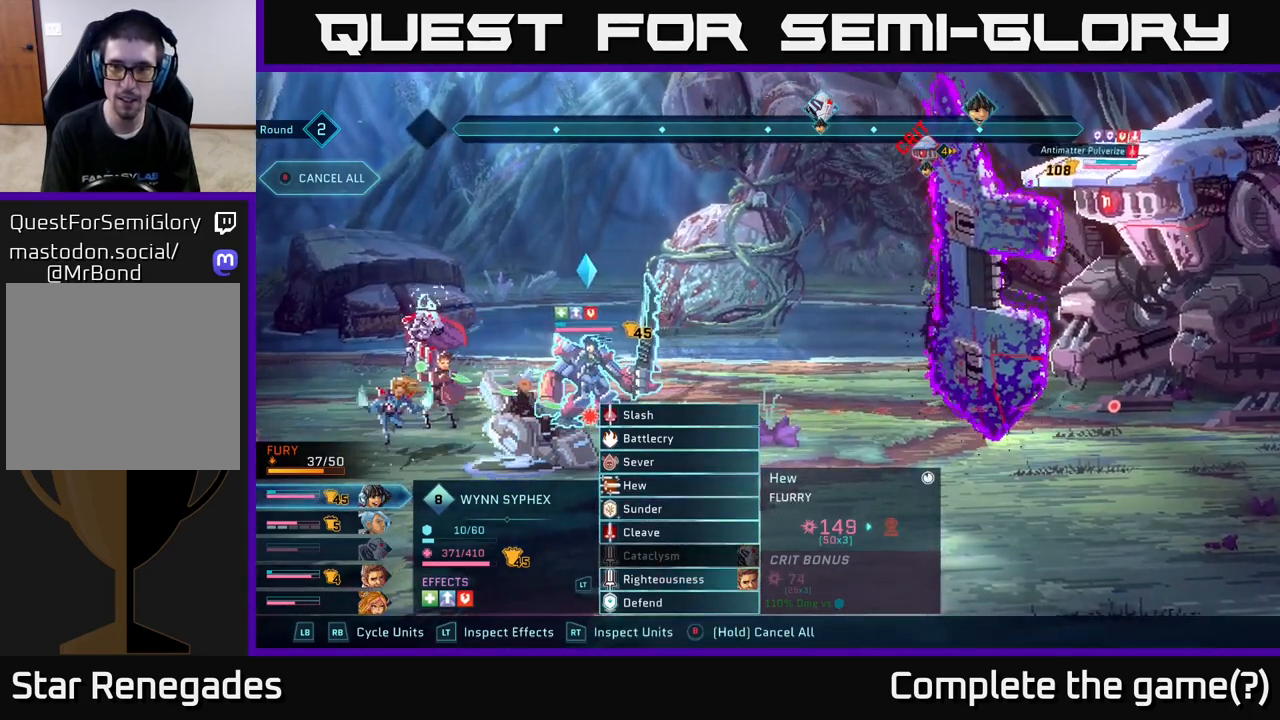
{"buttons": [], "left_stick": "center", "right_stick": "center", "events": [[183, "A", "up"]]}
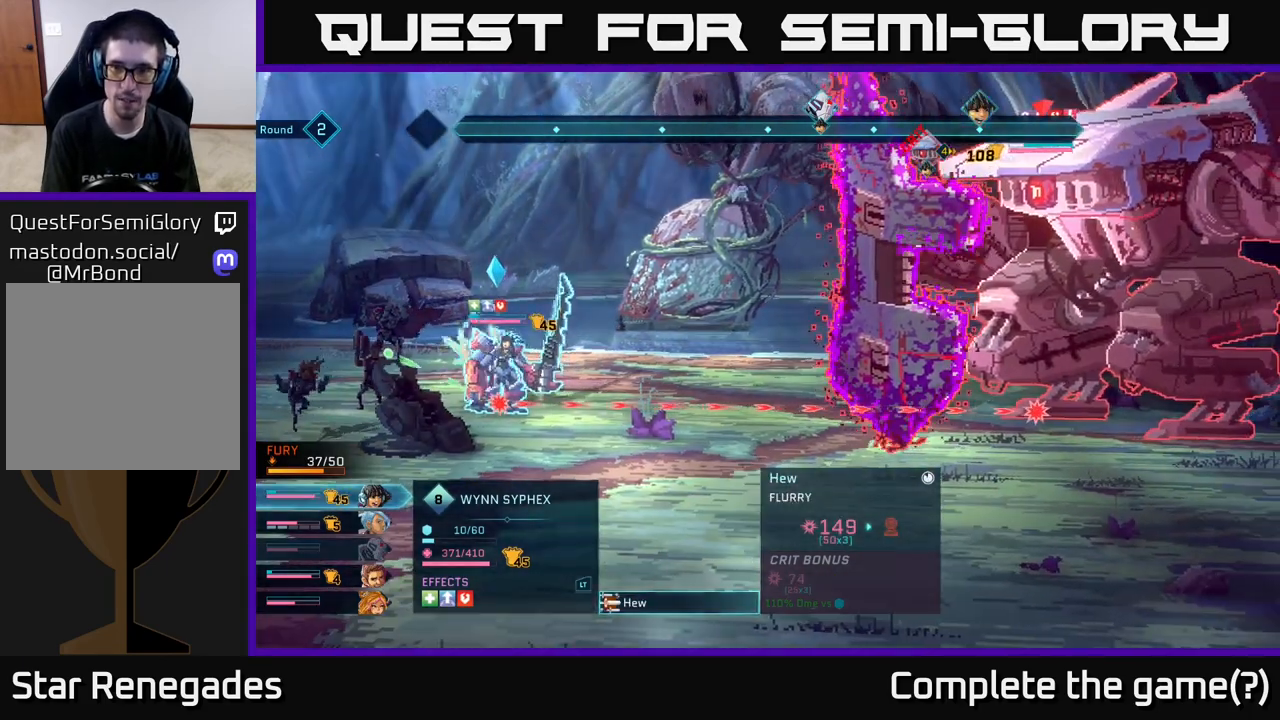
{"buttons": [], "left_stick": "center", "right_stick": "center", "events": []}
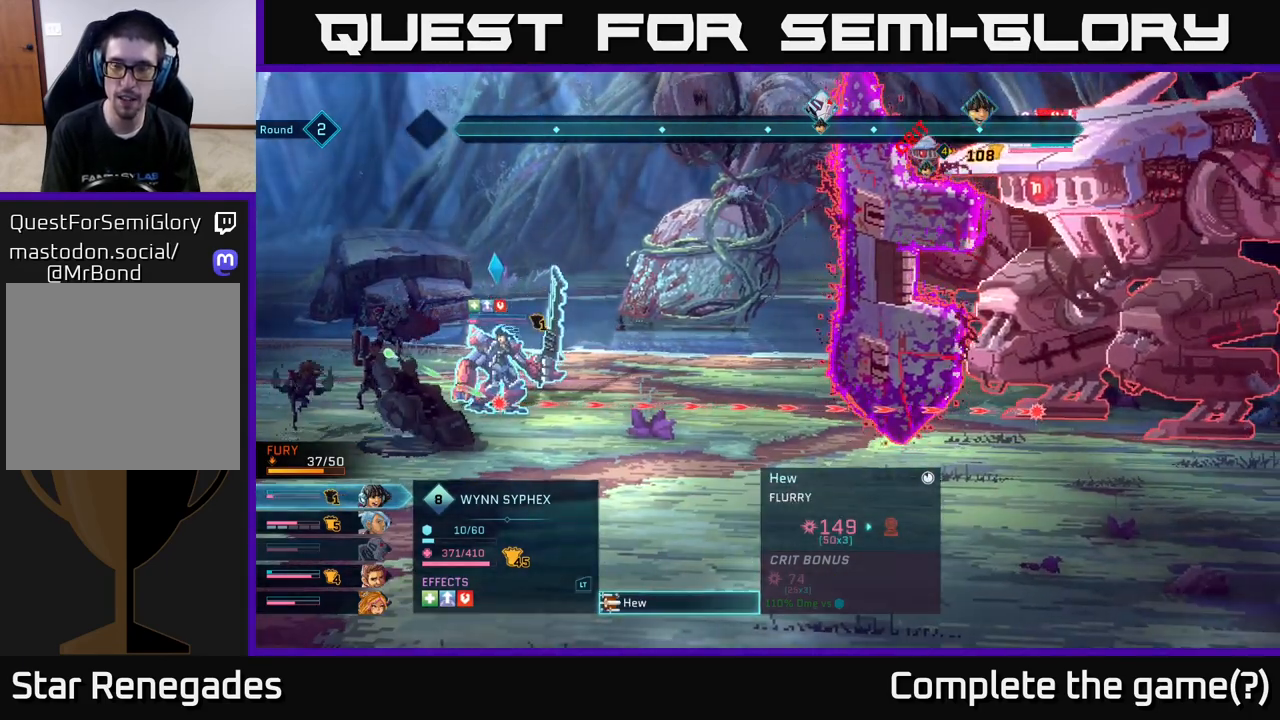
{"buttons": [], "left_stick": "center", "right_stick": "center", "events": []}
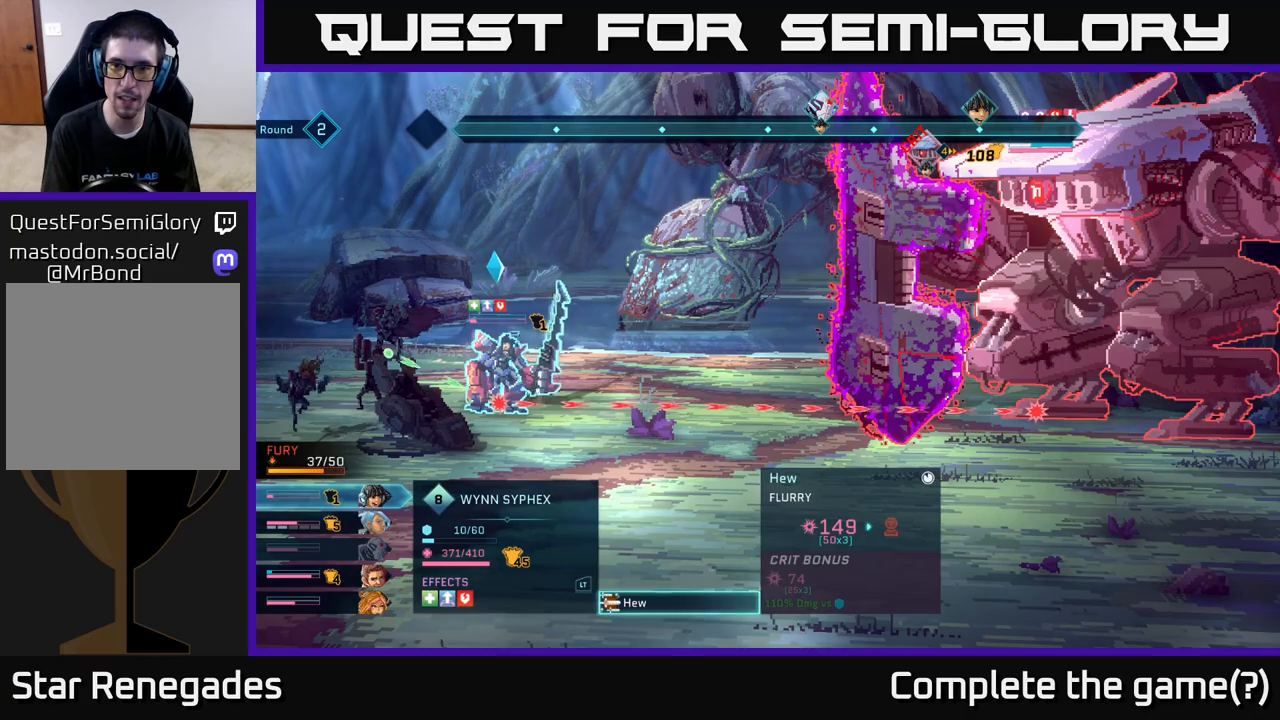
{"buttons": [], "left_stick": "center", "right_stick": "center", "events": []}
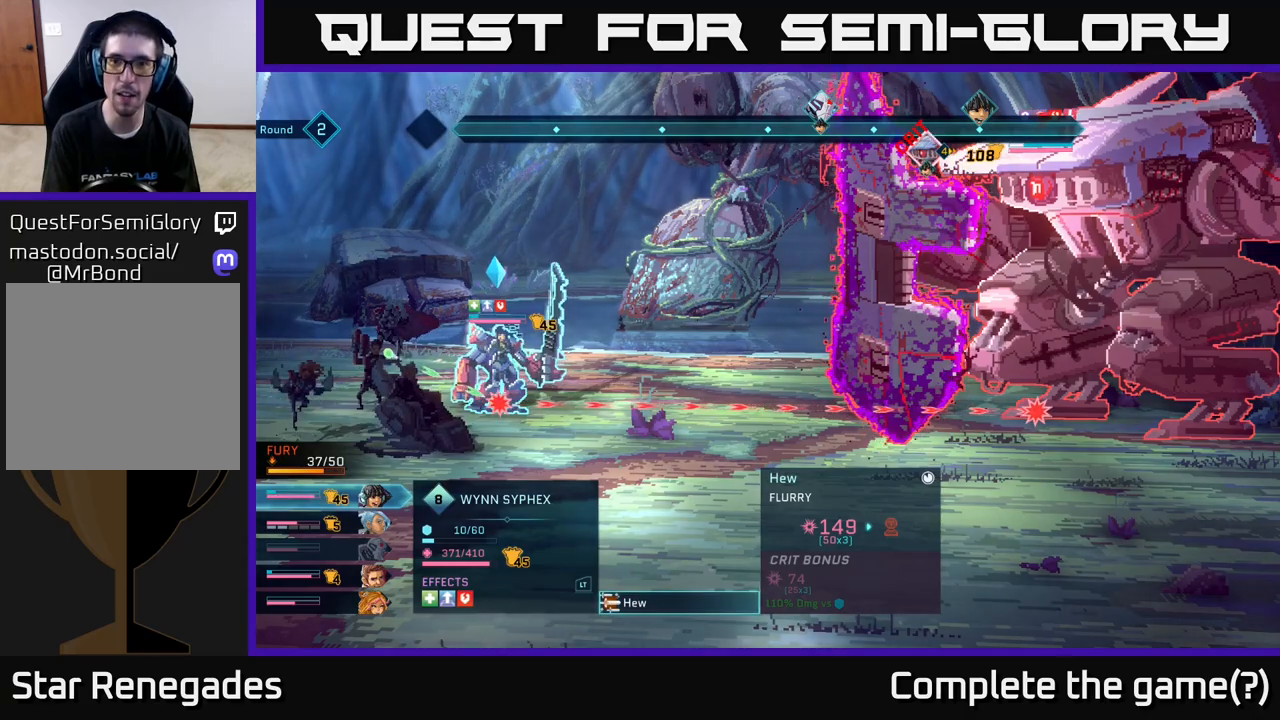
{"buttons": [], "left_stick": "center", "right_stick": "center", "events": []}
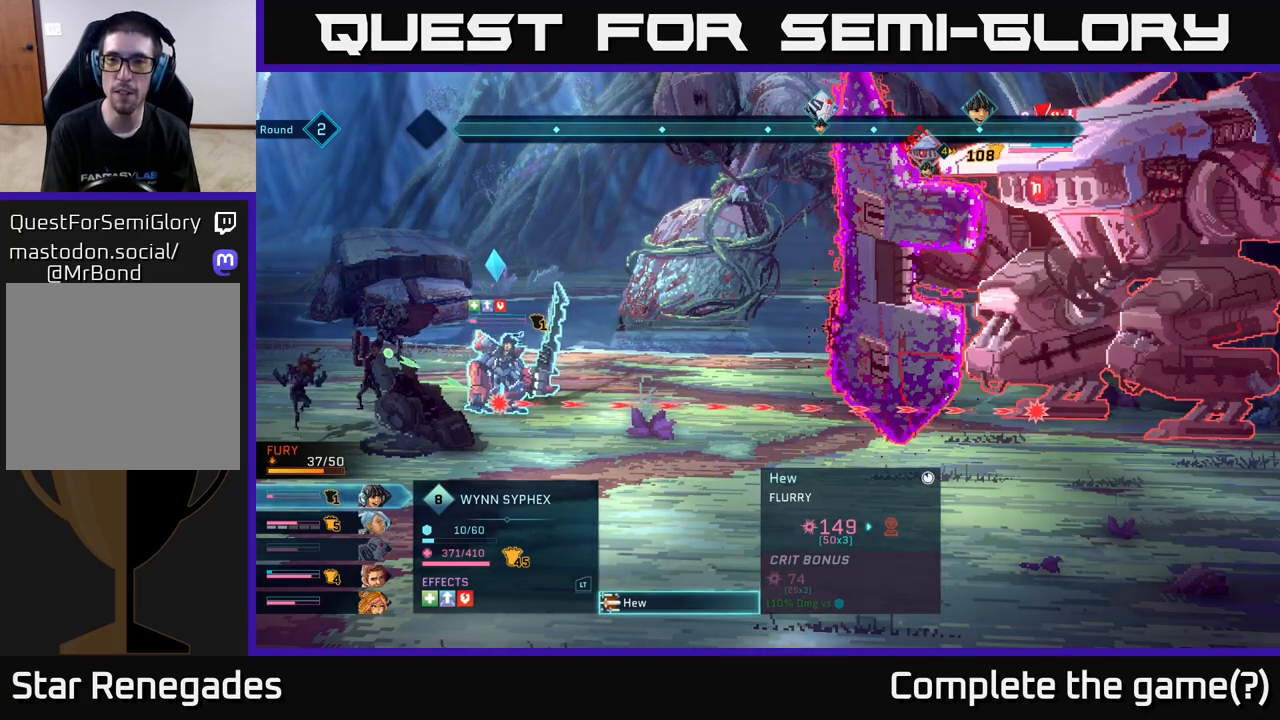
{"buttons": [], "left_stick": "center", "right_stick": "center", "events": []}
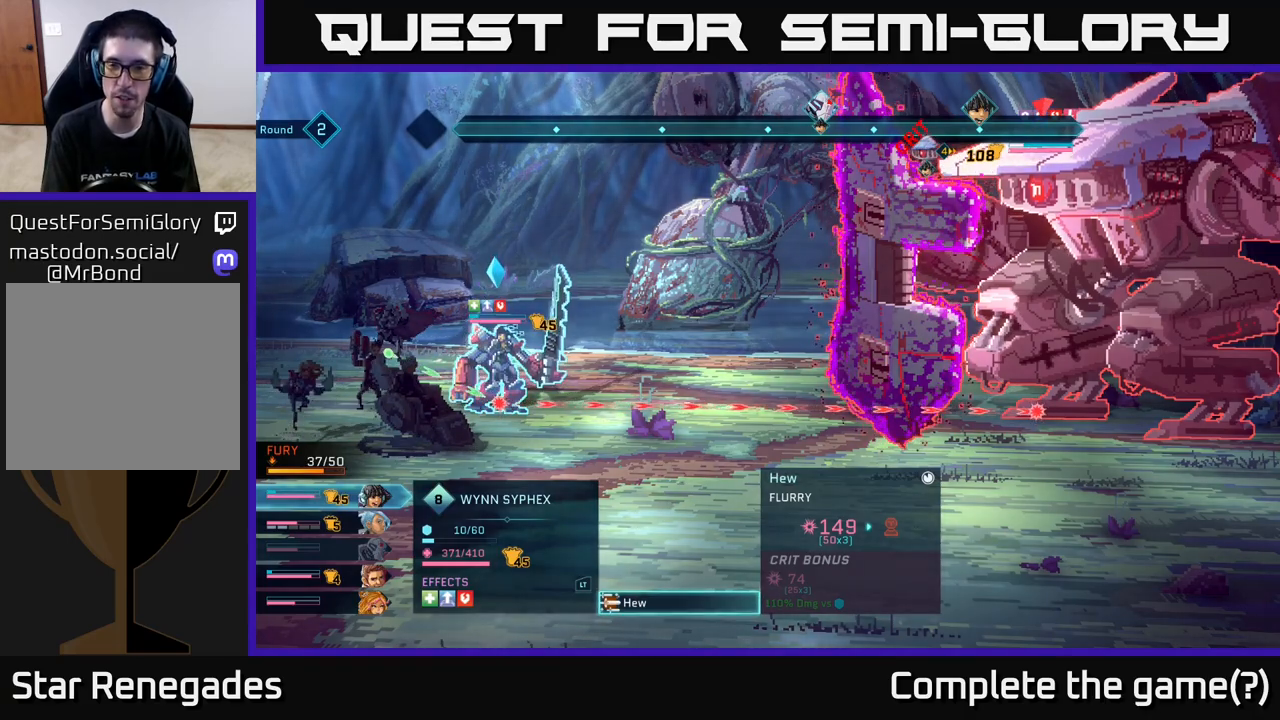
{"buttons": [], "left_stick": "center", "right_stick": "center", "events": [[100, "B", "down"], [250, "B", "up"]]}
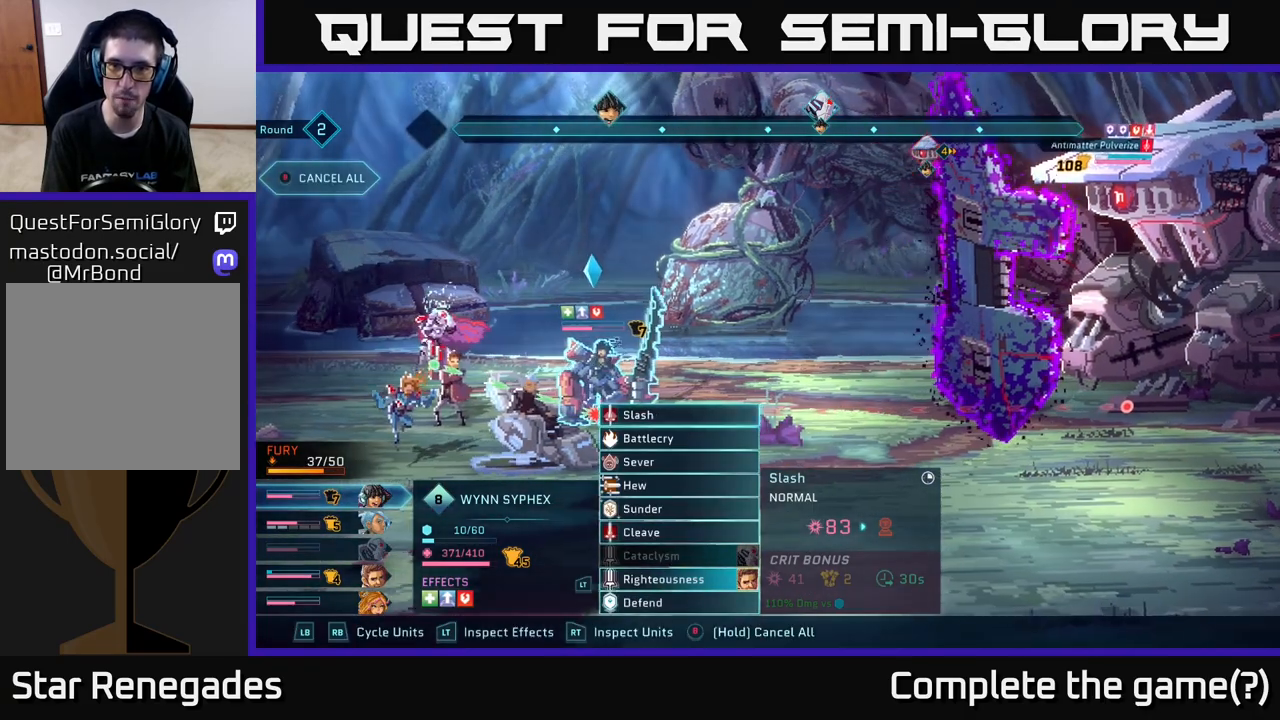
{"buttons": [], "left_stick": "center", "right_stick": "center", "events": []}
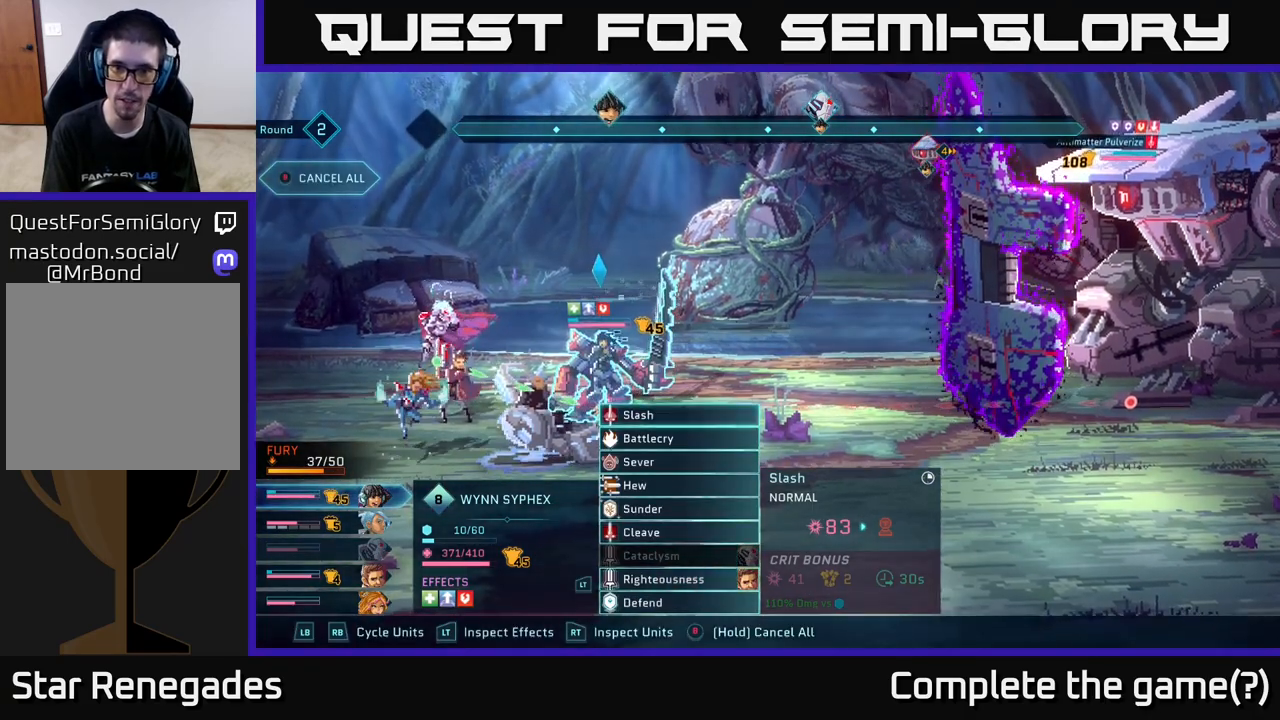
{"buttons": [], "left_stick": "center", "right_stick": "center", "events": []}
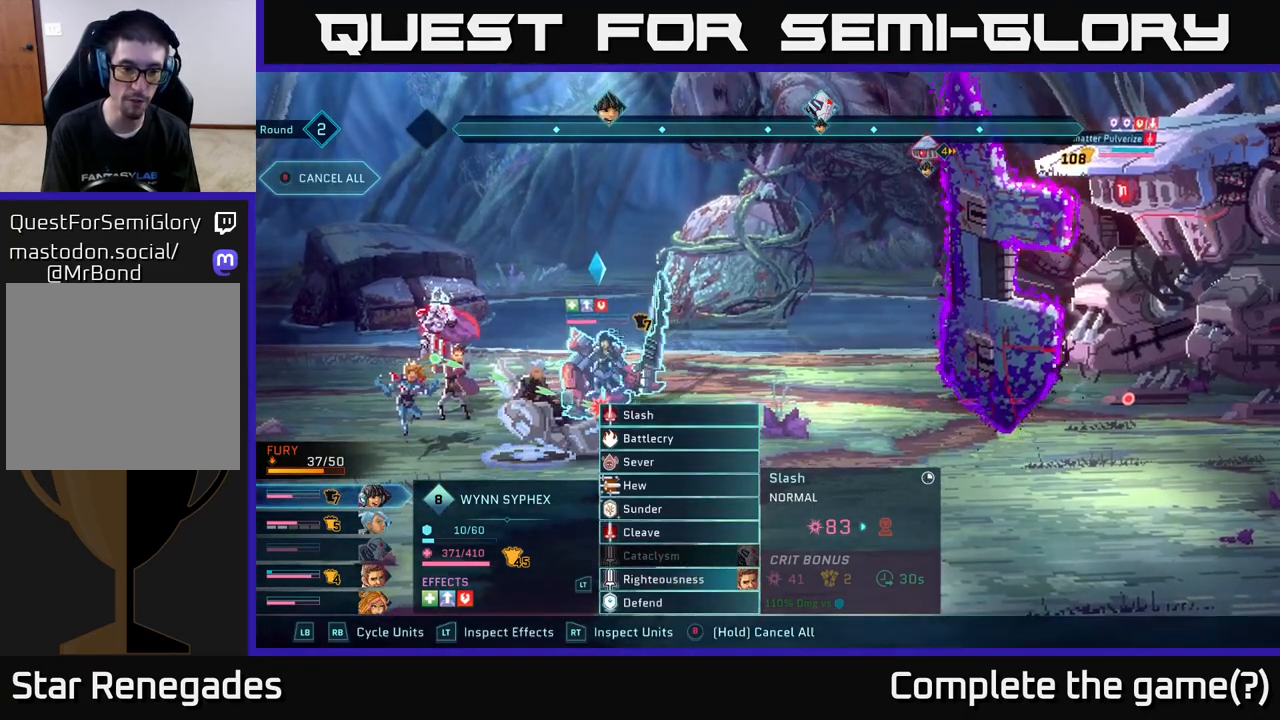
{"buttons": [], "left_stick": "center", "right_stick": "center", "events": []}
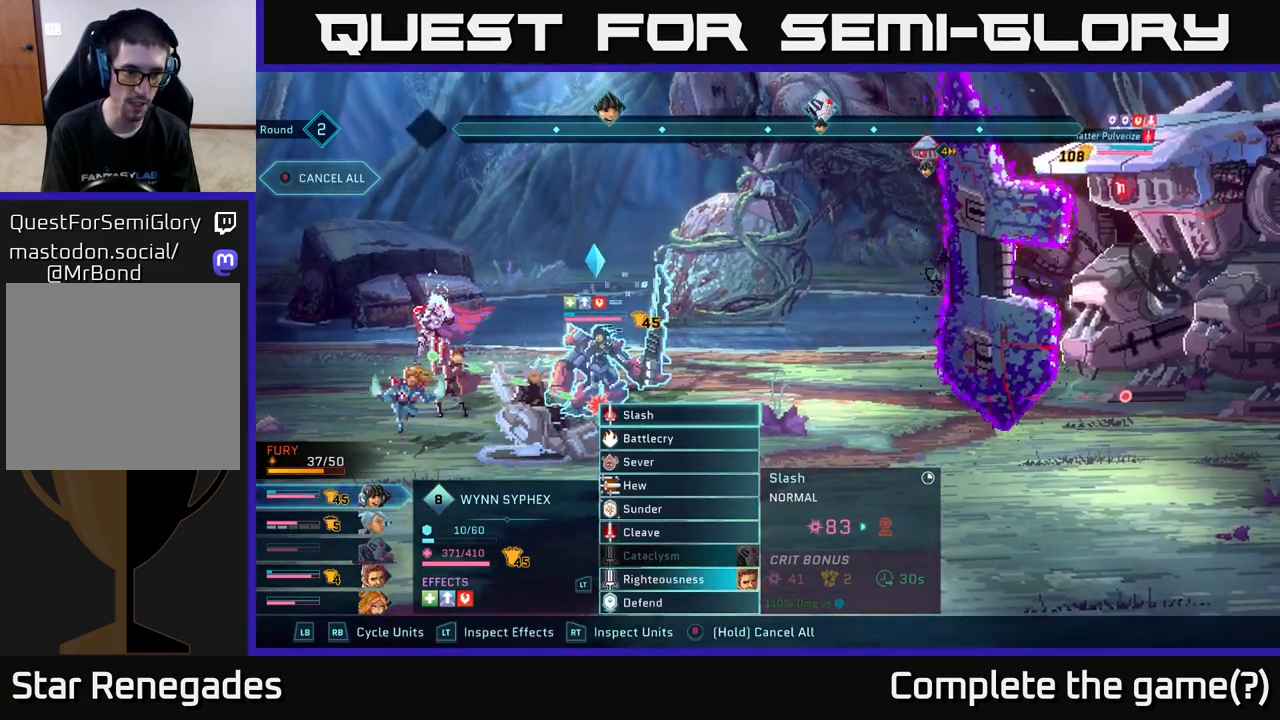
{"buttons": [], "left_stick": "center", "right_stick": "center", "events": [[50, "R1", "down"], [217, "R1", "up"]]}
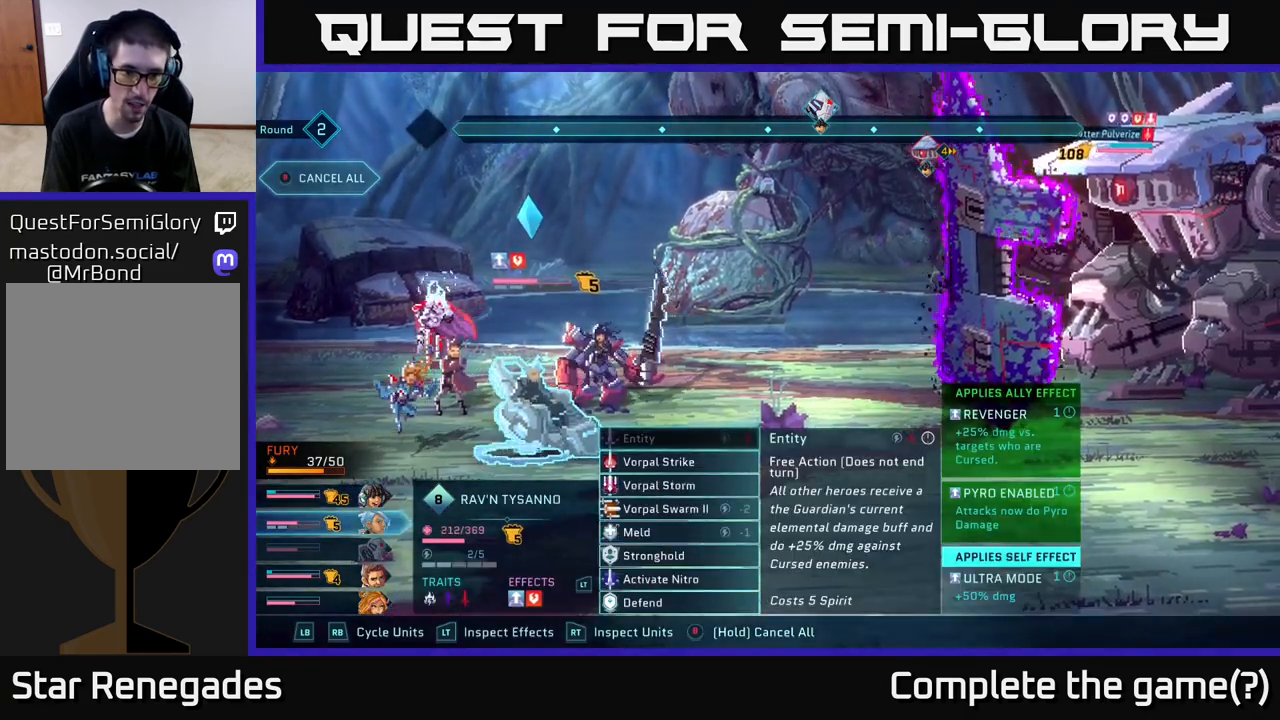
{"buttons": [], "left_stick": "center", "right_stick": "center", "events": []}
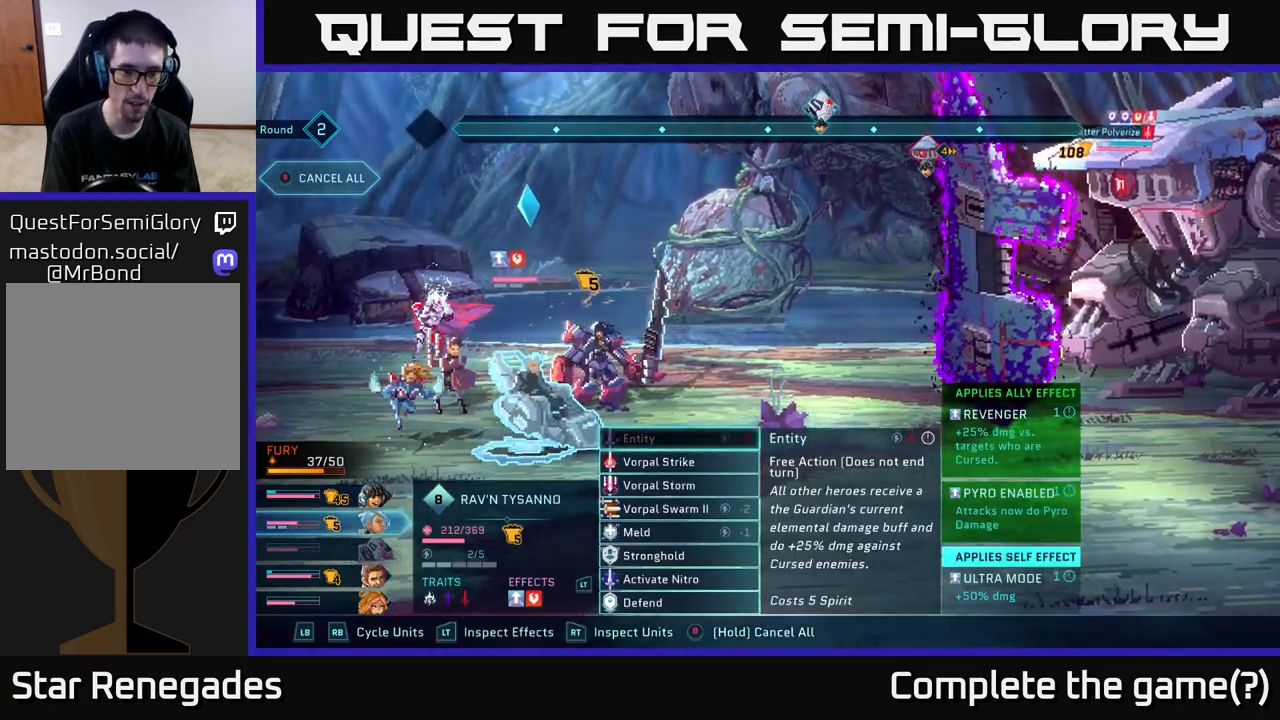
{"buttons": ["R1"], "left_stick": "center", "right_stick": "center", "events": [[417, "R1", "down"]]}
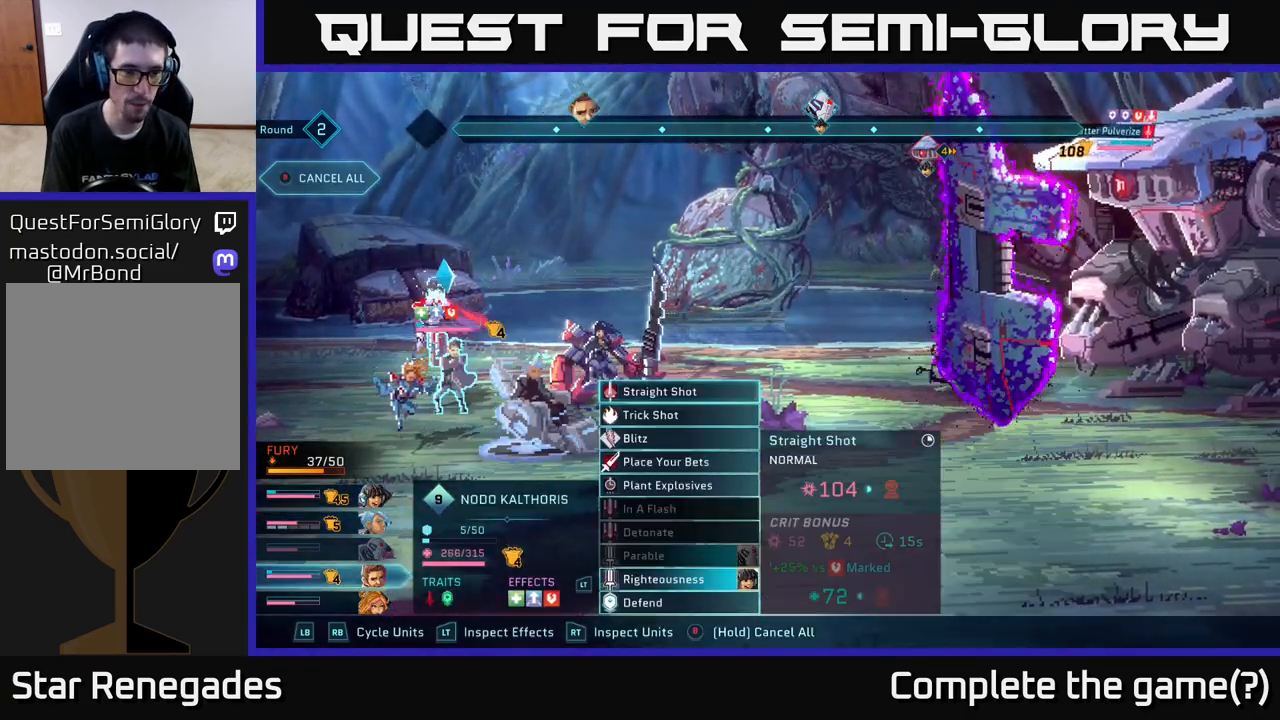
{"buttons": [], "left_stick": "center", "right_stick": "center", "events": [[83, "R1", "up"]]}
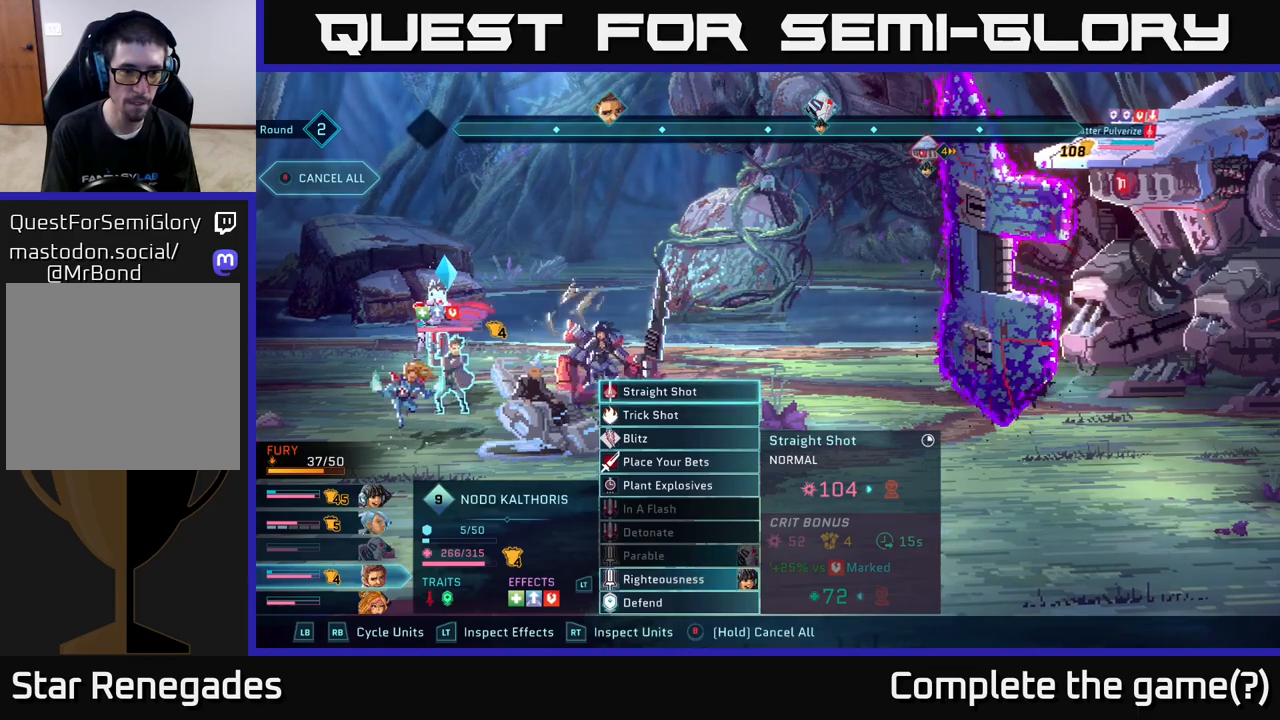
{"buttons": [], "left_stick": "center", "right_stick": "center", "events": [[100, "left_stick", "down"], [317, "left_stick", "center"]]}
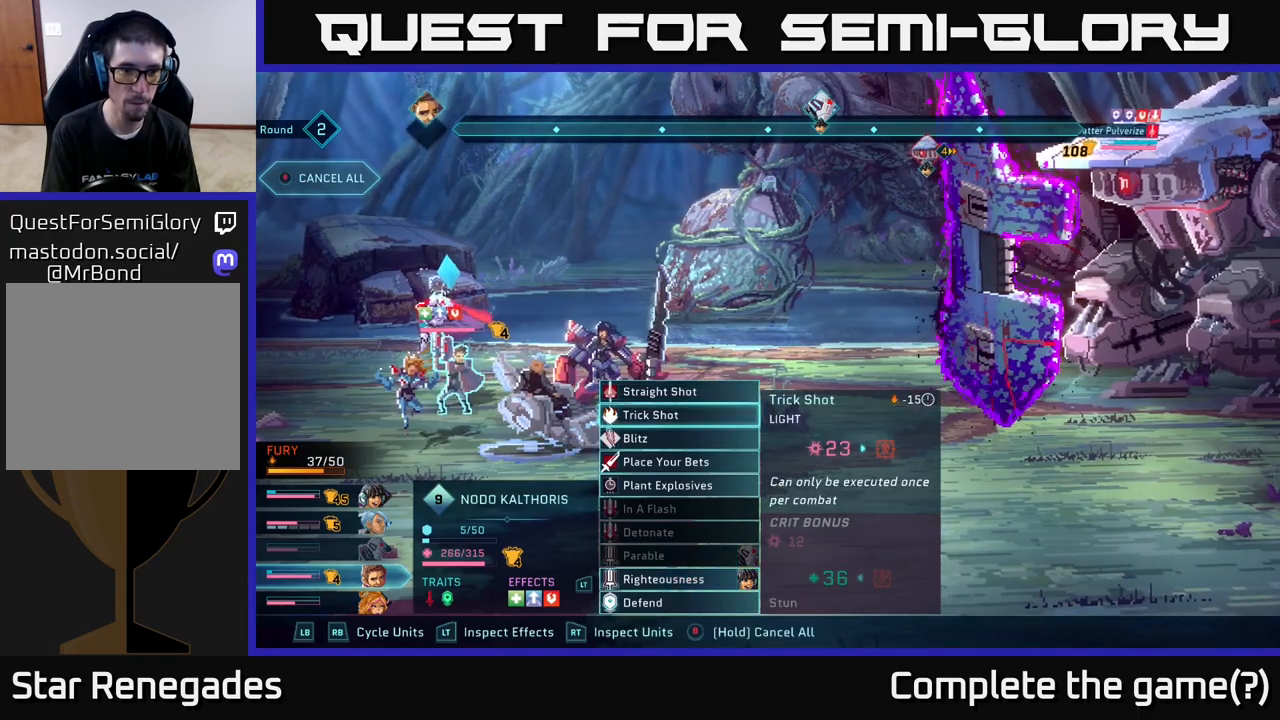
{"buttons": [], "left_stick": "down", "right_stick": "center", "events": [[333, "left_stick", "down"]]}
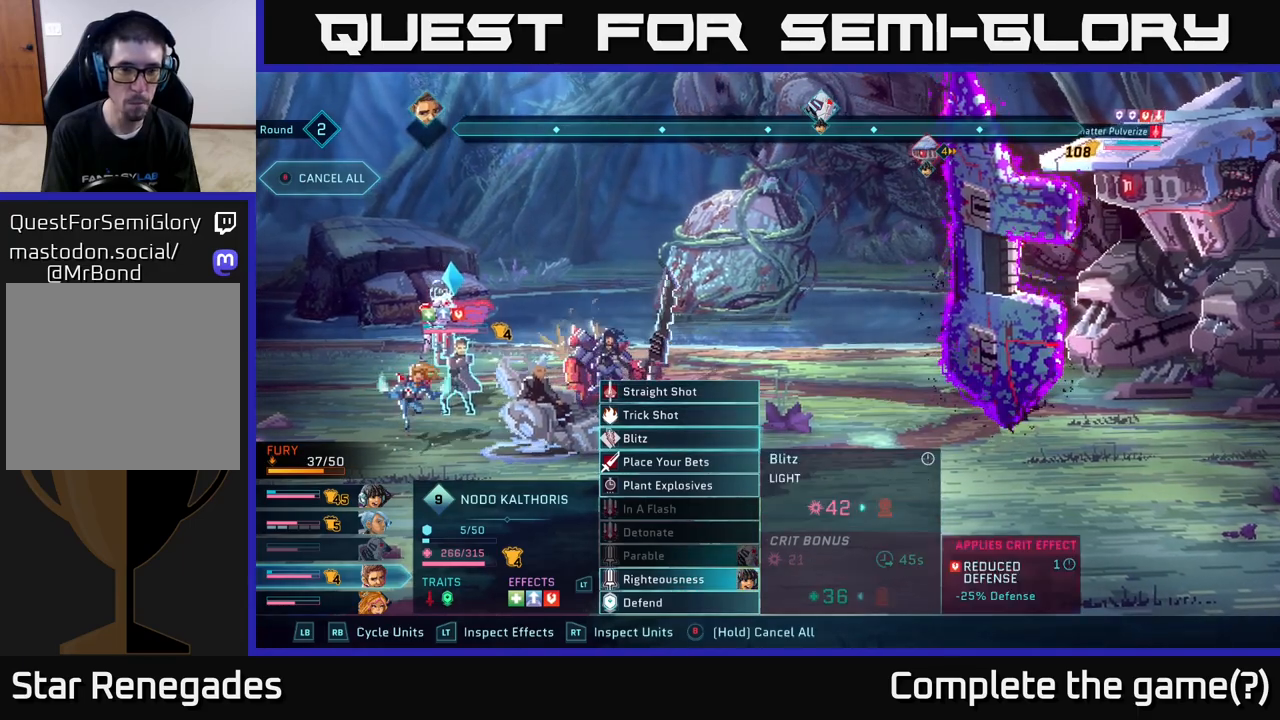
{"buttons": [], "left_stick": "center", "right_stick": "center", "events": [[33, "left_stick", "center"], [67, "A", "down"], [200, "A", "up"]]}
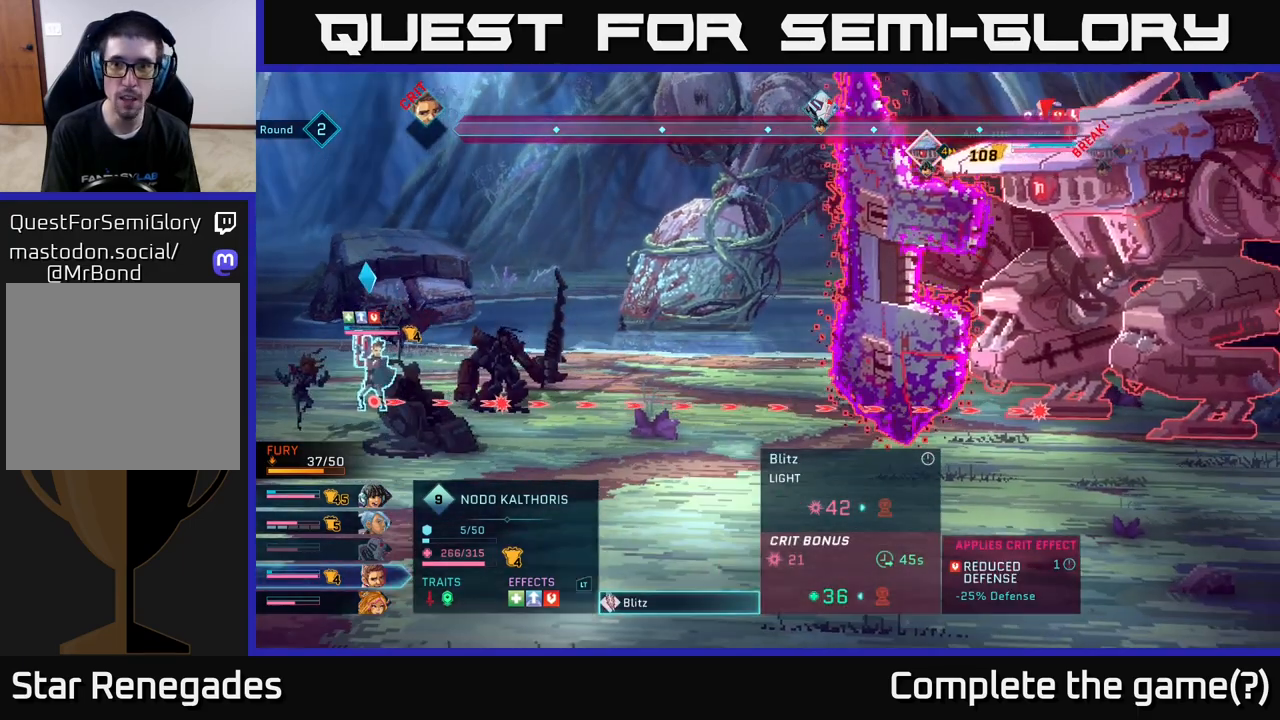
{"buttons": [], "left_stick": "center", "right_stick": "center", "events": []}
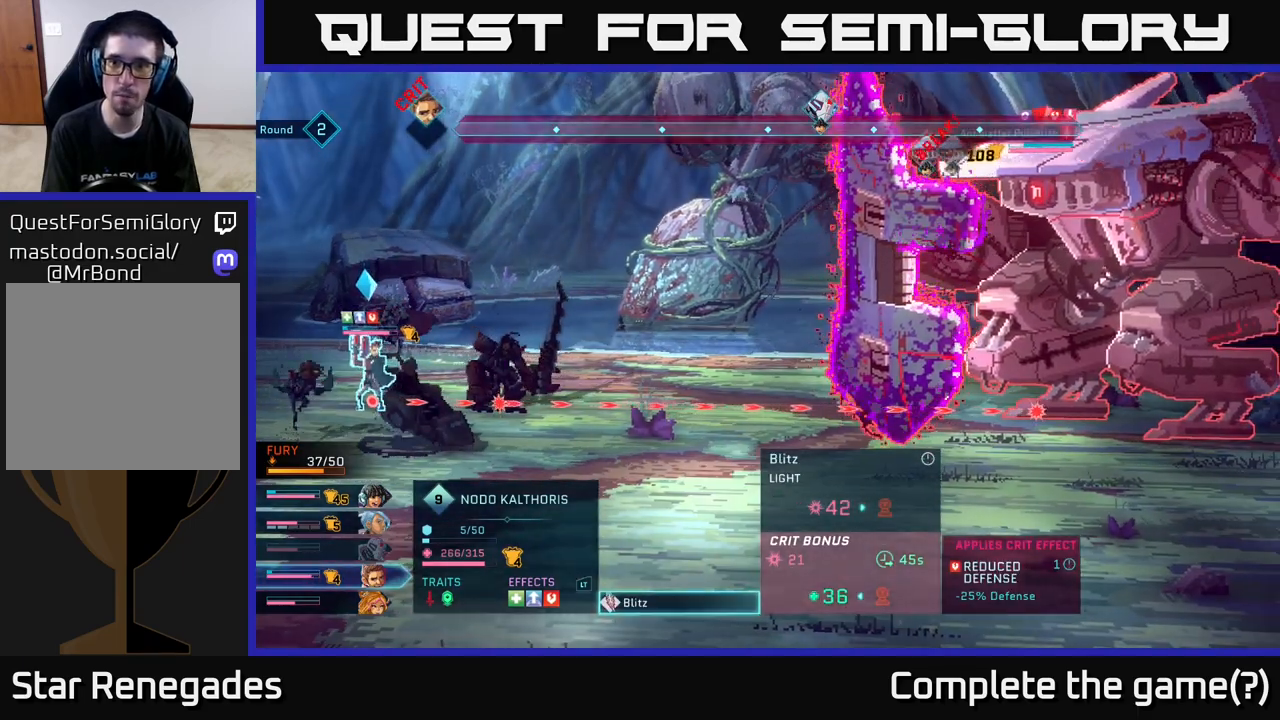
{"buttons": [], "left_stick": "center", "right_stick": "center", "events": []}